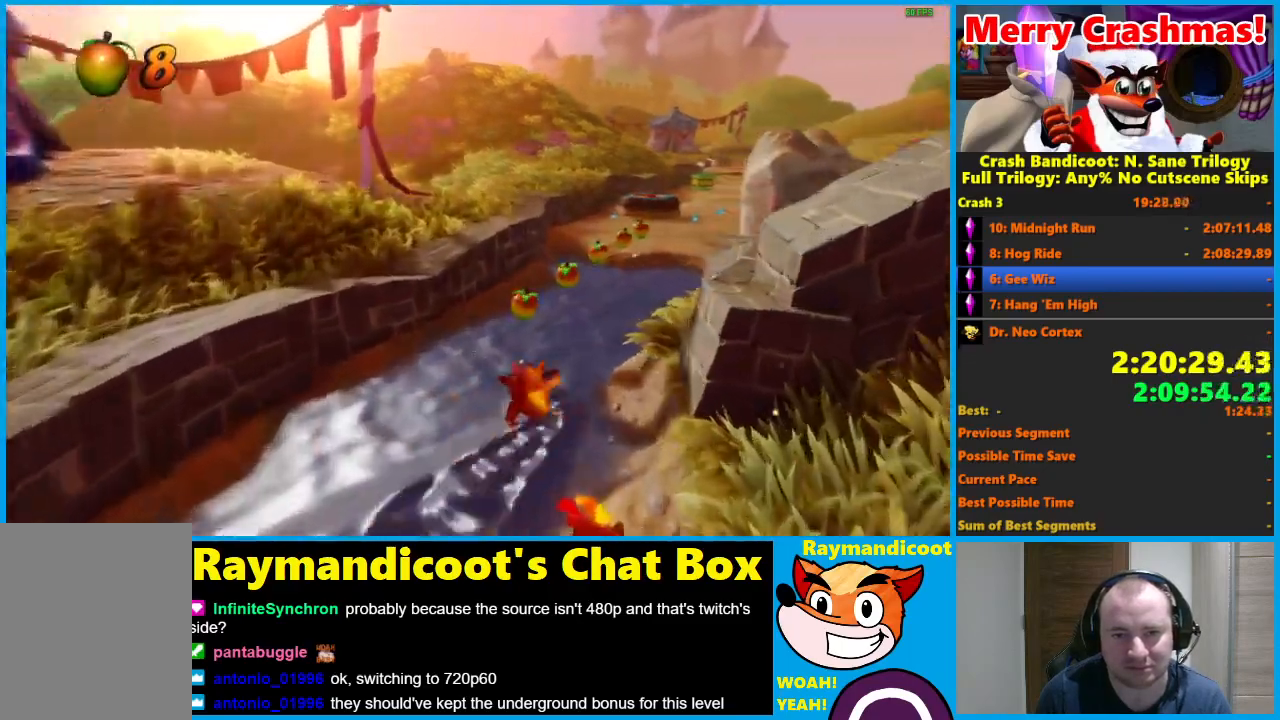
Gameplay with a controller (Xbox layout); each line is a JSON object with the inputs held at the frame after it (dt_ms = milliseconds from this image to that frame). "events" lists button and stick changes between this image and that frame as [ms after this image, input, new state], when the widget could be followed in between.
{"dt_ms": 500, "buttons": [], "left_stick": "up", "right_stick": "center", "events": [[17, "X", "down"], [133, "X", "up"], [283, "left_stick", "up-right"], [433, "left_stick", "up"]]}
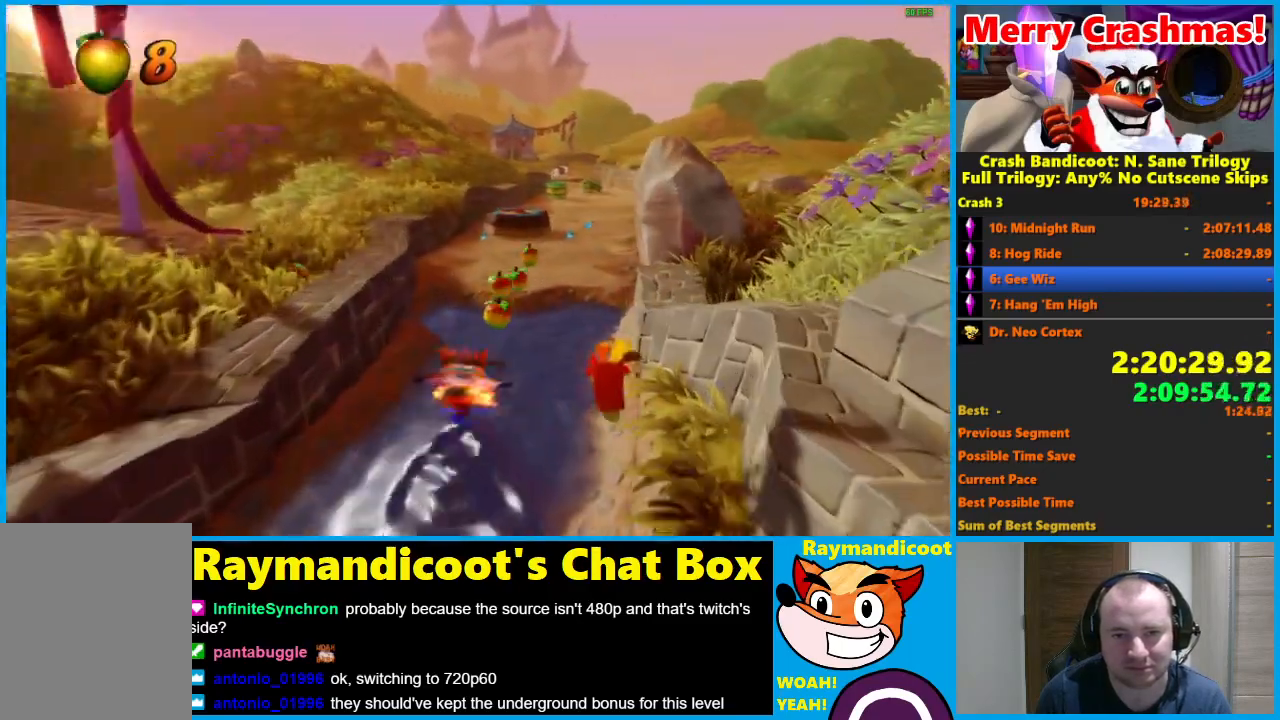
{"dt_ms": 500, "buttons": [], "left_stick": "up", "right_stick": "center", "events": [[50, "R1", "down"], [150, "R1", "up"], [300, "X", "down"], [417, "X", "up"]]}
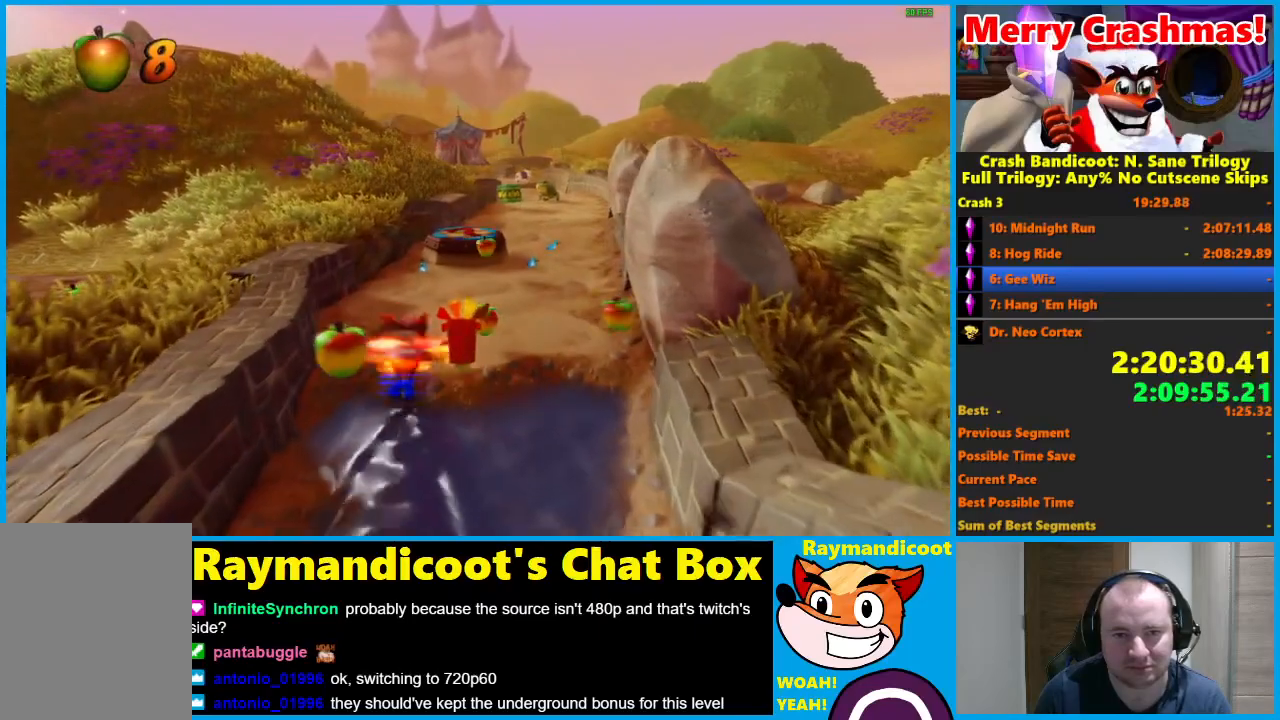
{"dt_ms": 500, "buttons": [], "left_stick": "up-right", "right_stick": "center", "events": [[233, "left_stick", "up-right"], [333, "R1", "down"], [417, "R1", "up"]]}
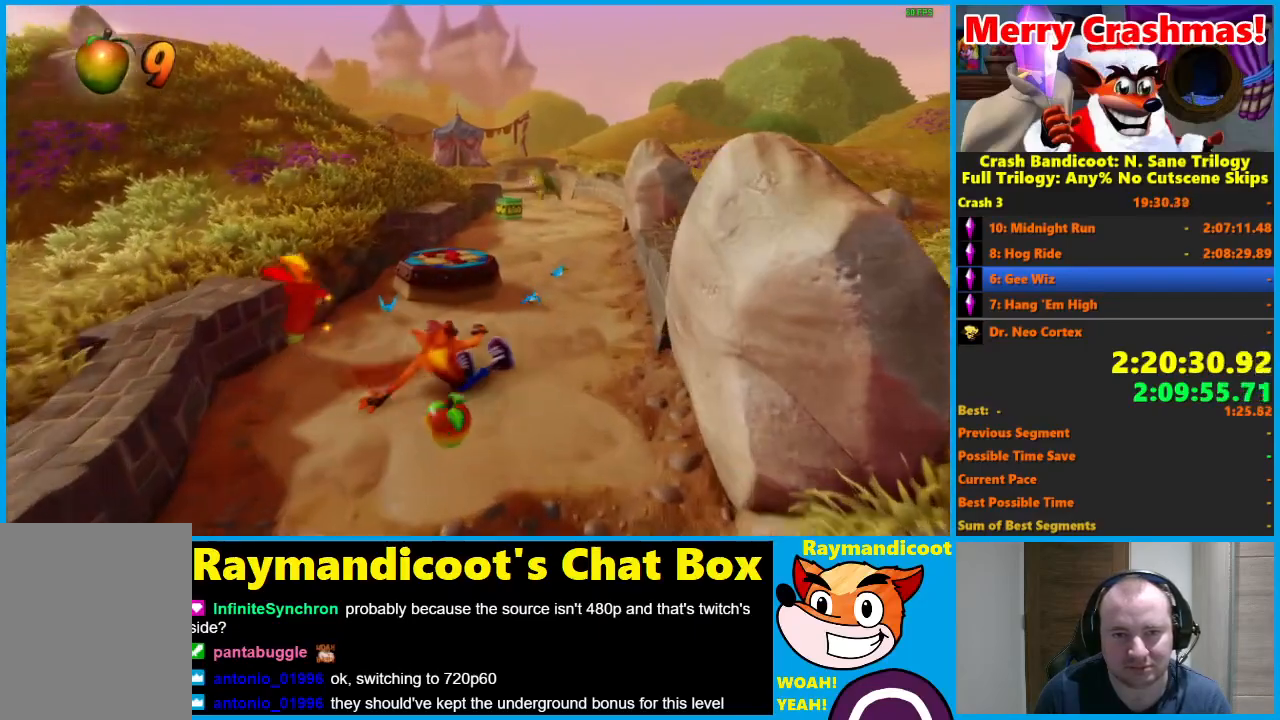
{"dt_ms": 500, "buttons": [], "left_stick": "up", "right_stick": "center", "events": [[100, "X", "down"], [200, "X", "up"], [200, "left_stick", "up"]]}
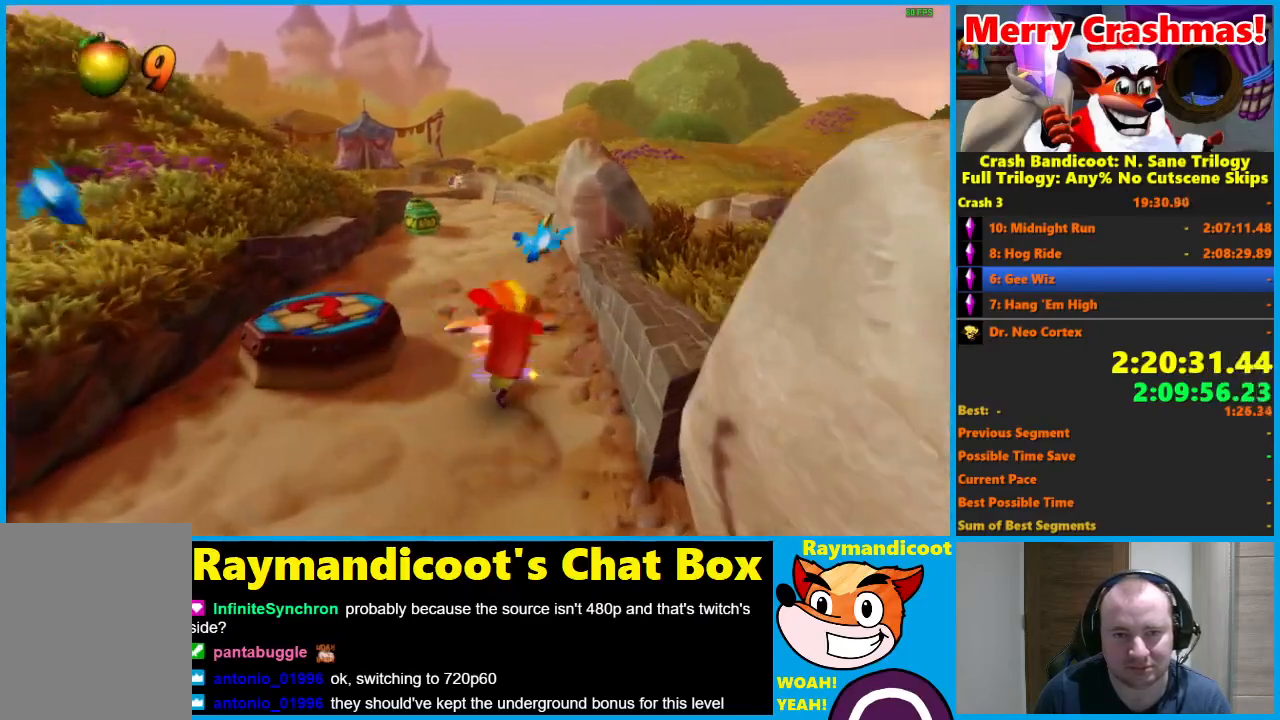
{"dt_ms": 500, "buttons": [], "left_stick": "up-left", "right_stick": "center", "events": [[100, "R1", "down"], [217, "R1", "up"], [350, "X", "down"], [367, "left_stick", "up-left"], [417, "X", "up"]]}
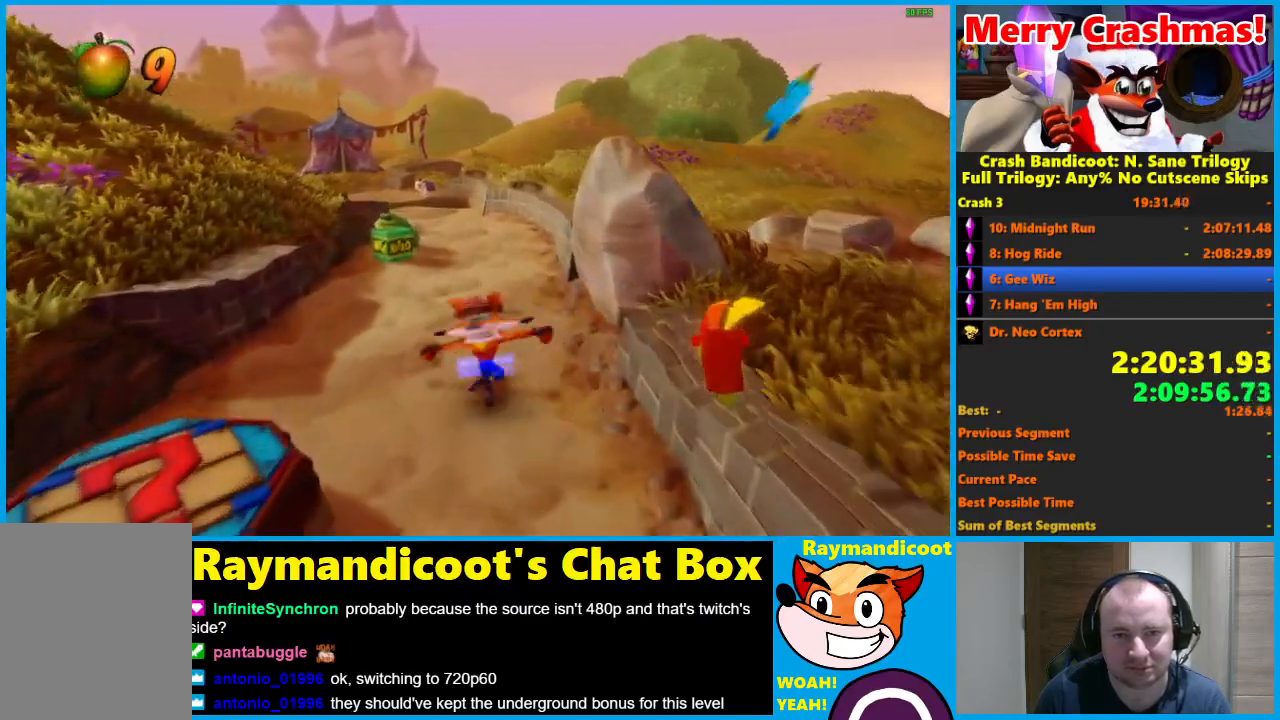
{"dt_ms": 1000, "buttons": [], "left_stick": "up", "right_stick": "center", "events": [[550, "R1", "down"], [650, "X", "down"], [733, "A", "down"], [750, "left_stick", "up"], [783, "R1", "up"], [817, "X", "up"], [833, "A", "up"]]}
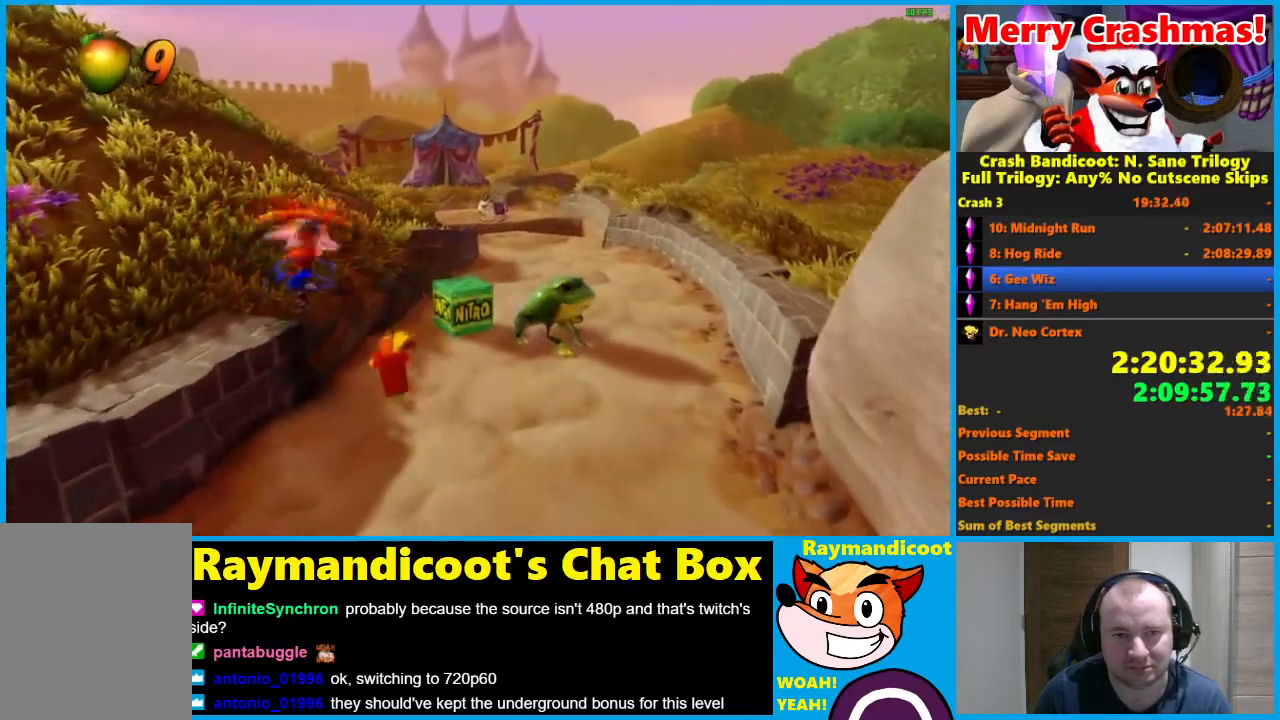
{"dt_ms": 500, "buttons": ["X"], "left_stick": "up", "right_stick": "center", "events": [[183, "R1", "down"], [300, "R1", "up"], [450, "X", "down"]]}